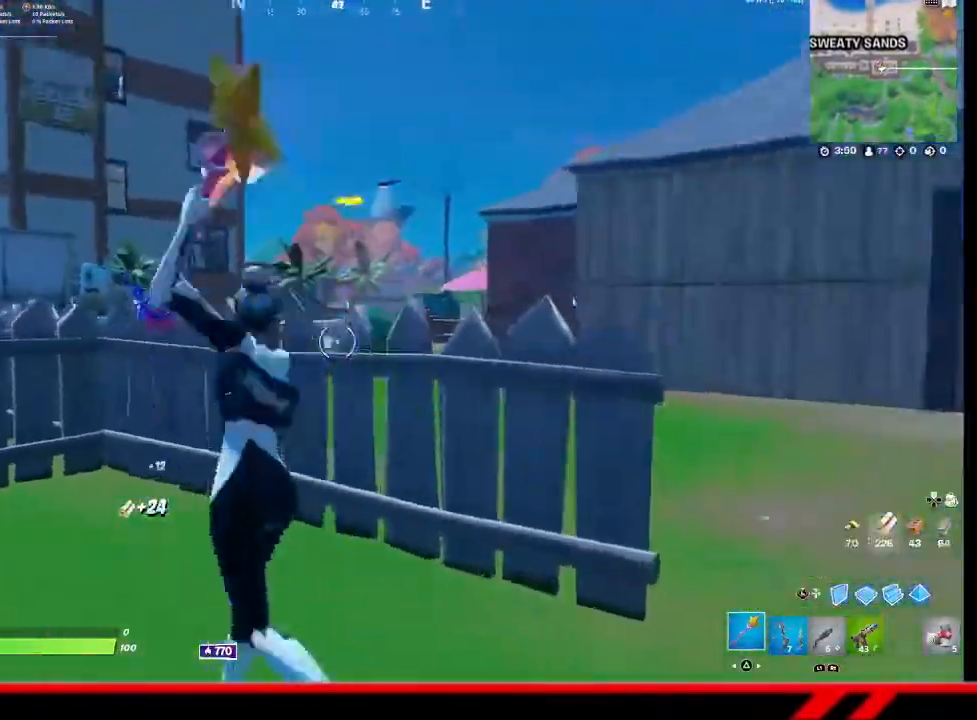
Gameplay with a controller (PlayStation layout); each line is a JSON object with the inputs held at the frame after it. "events" lists button and stick changes between this image and that frame as [ms after this image, input, new state], when the widget could be followed in between.
{"buttons": ["R2"], "left_stick": "up", "right_stick": "center", "events": [[200, "left_stick", "up"], [267, "right_stick", "up-left"], [367, "right_stick", "center"]]}
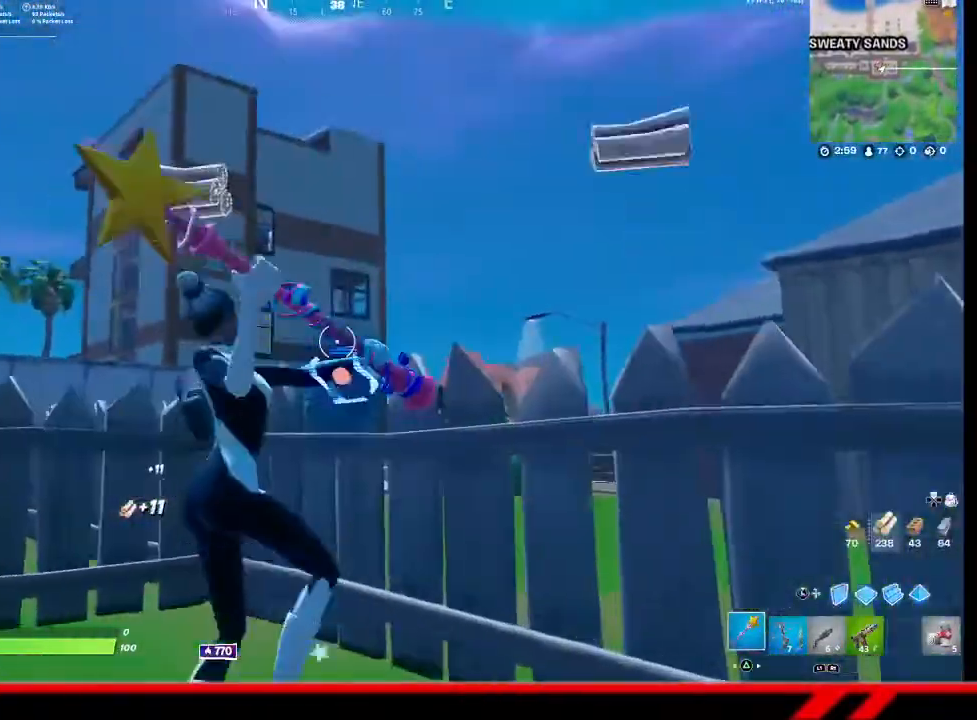
{"buttons": ["R2"], "left_stick": "down-left", "right_stick": "down-left", "events": [[200, "left_stick", "center"], [333, "left_stick", "down-left"], [433, "right_stick", "down-left"]]}
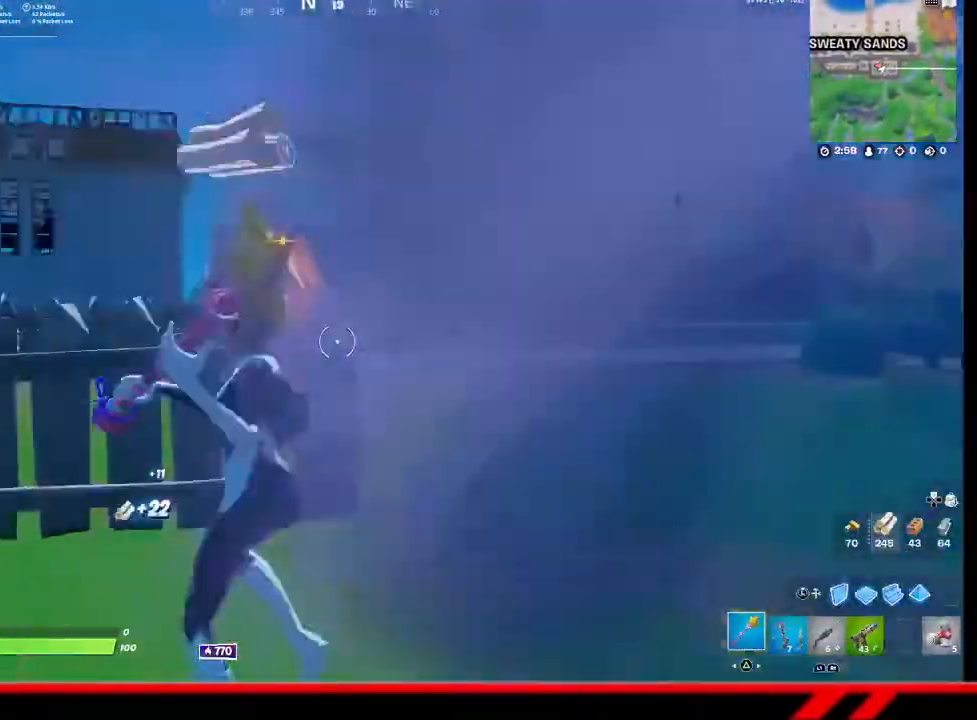
{"buttons": ["R2"], "left_stick": "up", "right_stick": "center", "events": [[33, "right_stick", "left"], [67, "left_stick", "left"], [367, "left_stick", "up"], [400, "right_stick", "center"]]}
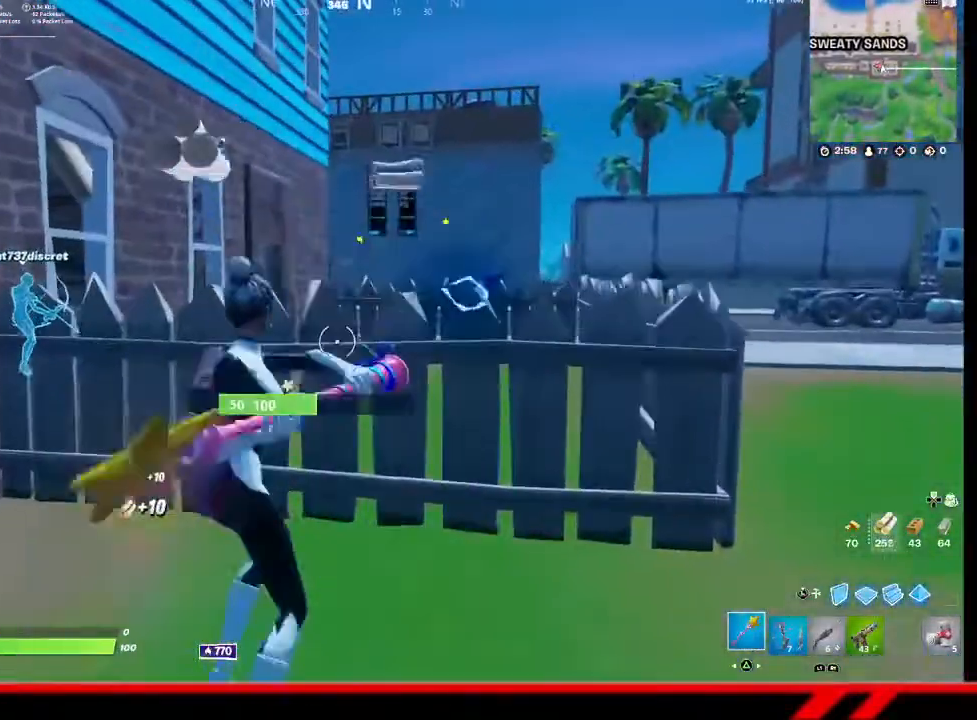
{"buttons": ["R2"], "left_stick": "up", "right_stick": "right", "events": [[433, "right_stick", "right"]]}
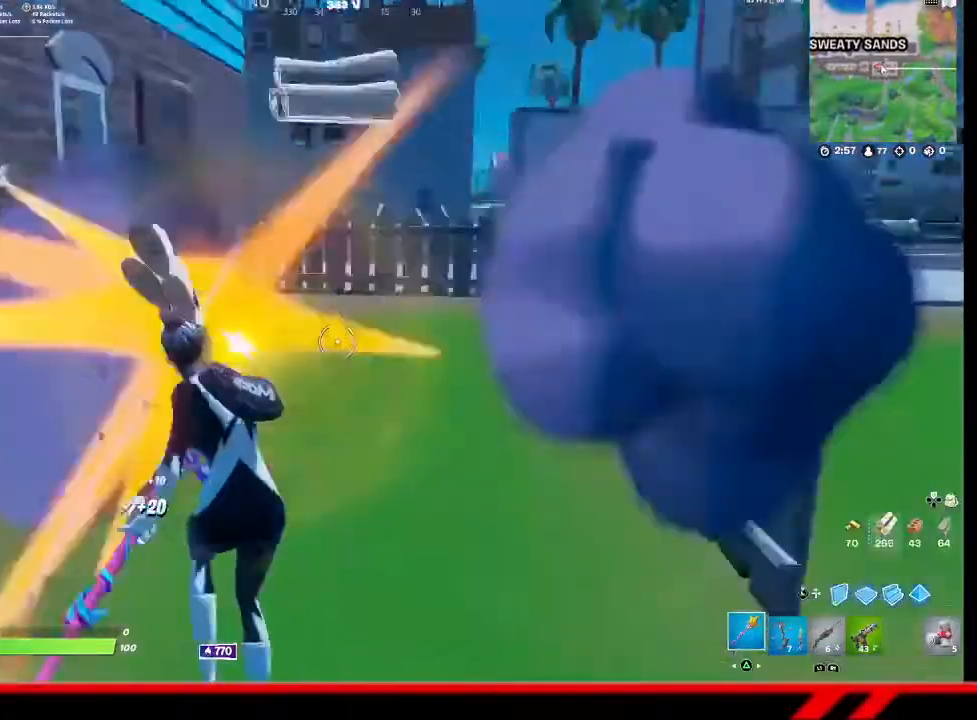
{"buttons": ["R2"], "left_stick": "up-left", "right_stick": "center", "events": [[233, "right_stick", "center"], [267, "left_stick", "up-left"]]}
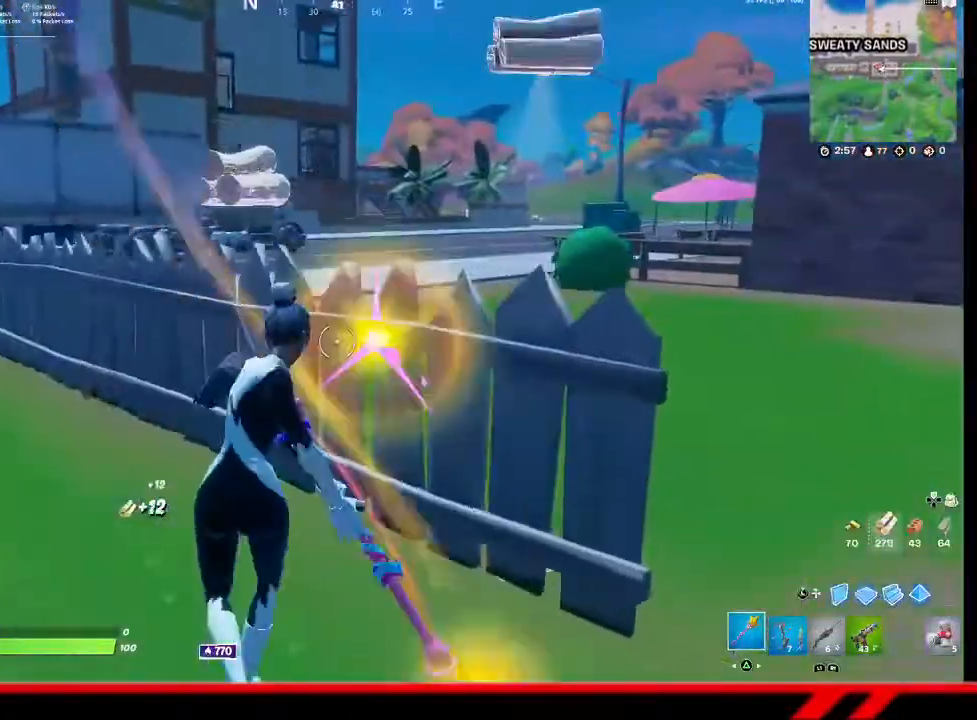
{"buttons": ["R2"], "left_stick": "up-left", "right_stick": "center", "events": []}
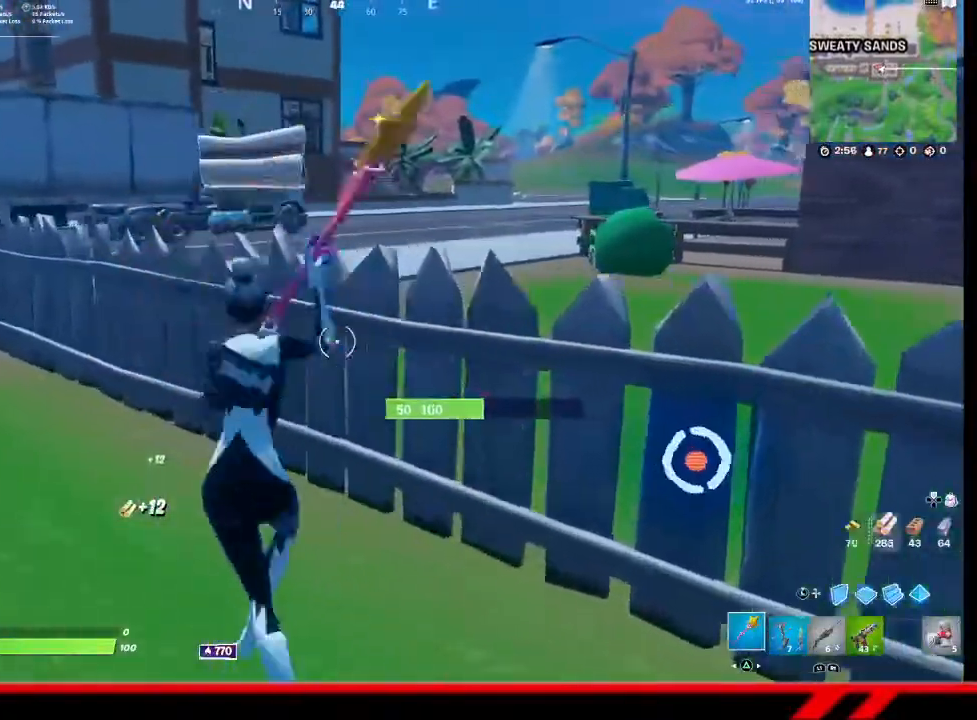
{"buttons": ["R2"], "left_stick": "up-left", "right_stick": "center", "events": []}
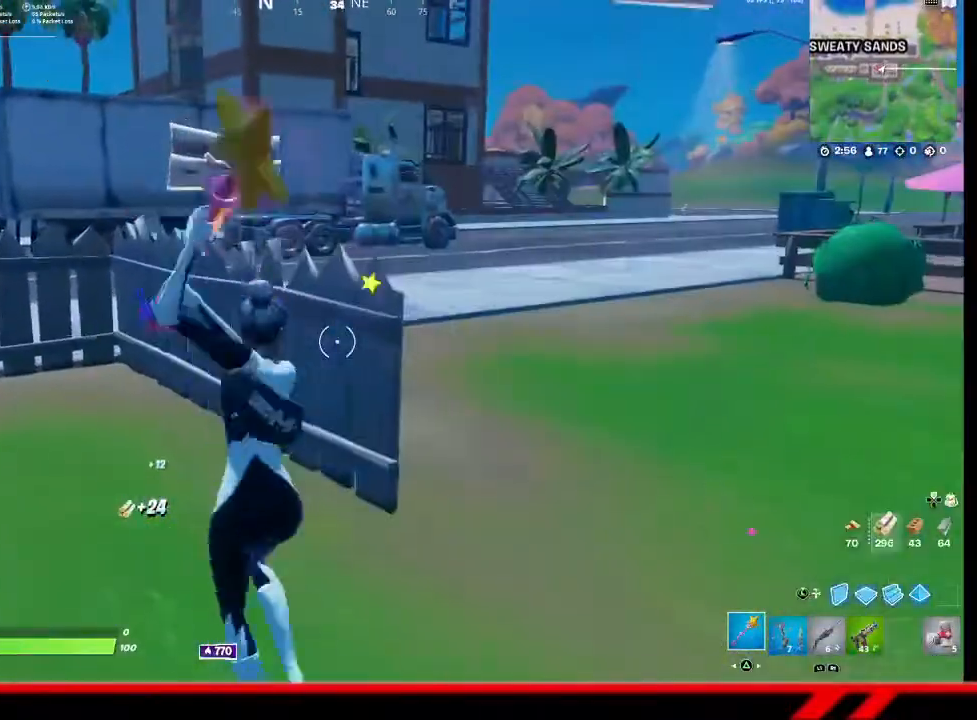
{"buttons": ["R2"], "left_stick": "up", "right_stick": "center", "events": [[233, "left_stick", "up"]]}
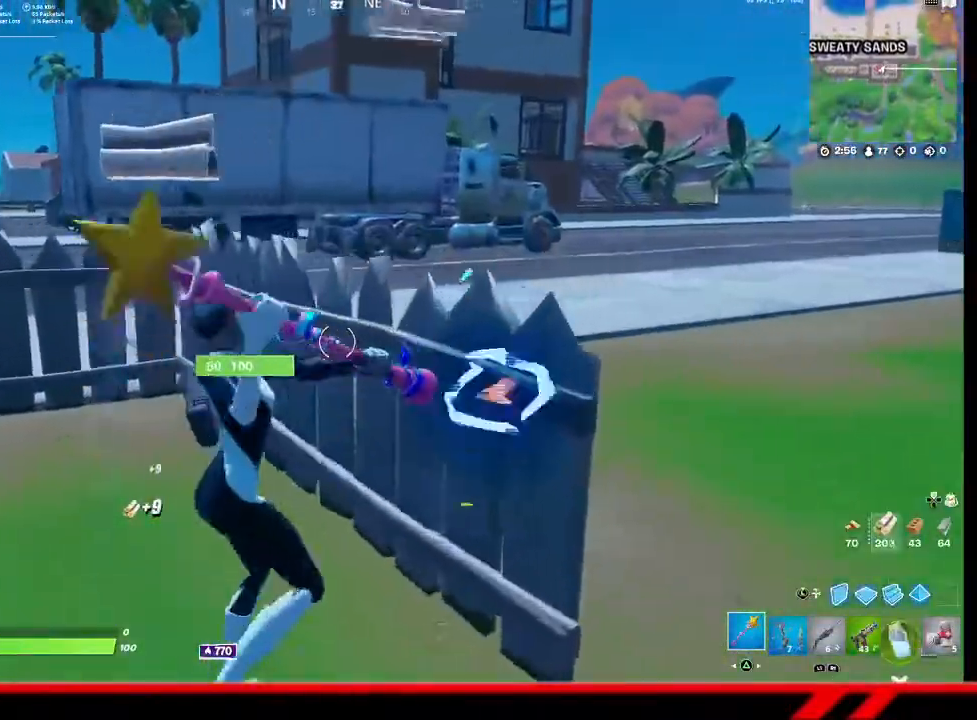
{"buttons": ["R2"], "left_stick": "up", "right_stick": "center", "events": []}
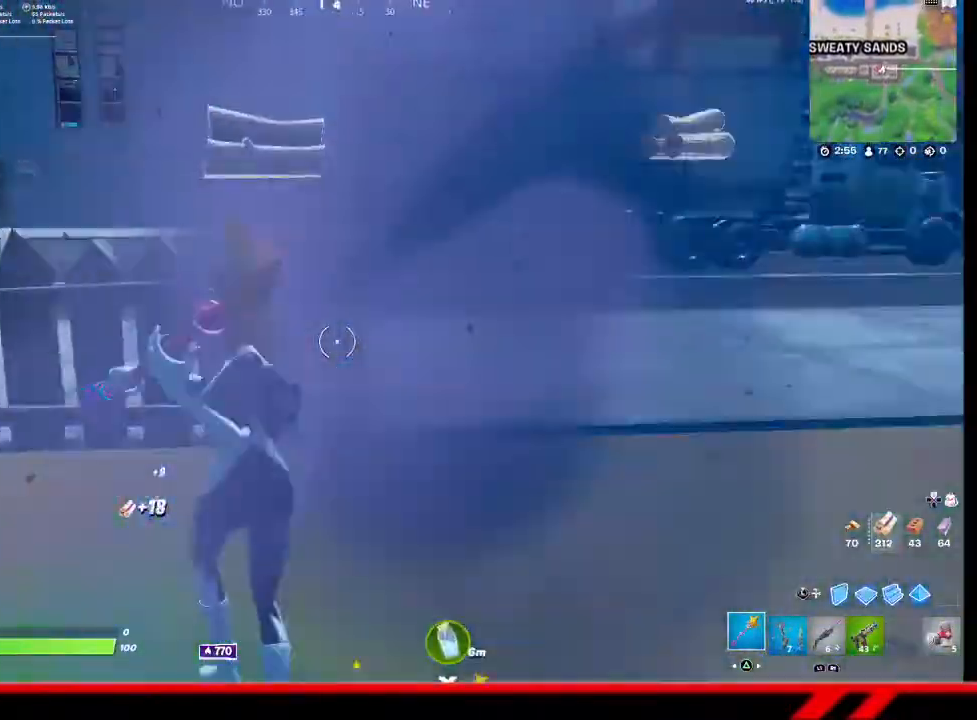
{"buttons": ["R2"], "left_stick": "down-right", "right_stick": "center", "events": [[433, "left_stick", "right"], [500, "left_stick", "down-right"]]}
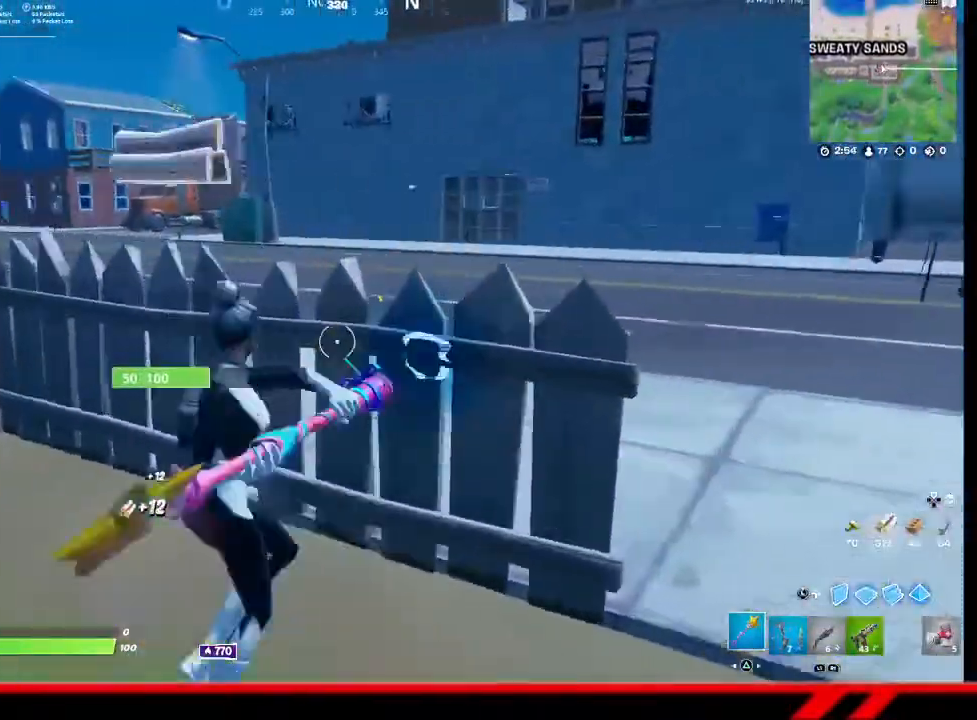
{"buttons": [], "left_stick": "down-left", "right_stick": "center", "events": [[267, "left_stick", "down"], [400, "left_stick", "down-left"], [433, "R2", "up"]]}
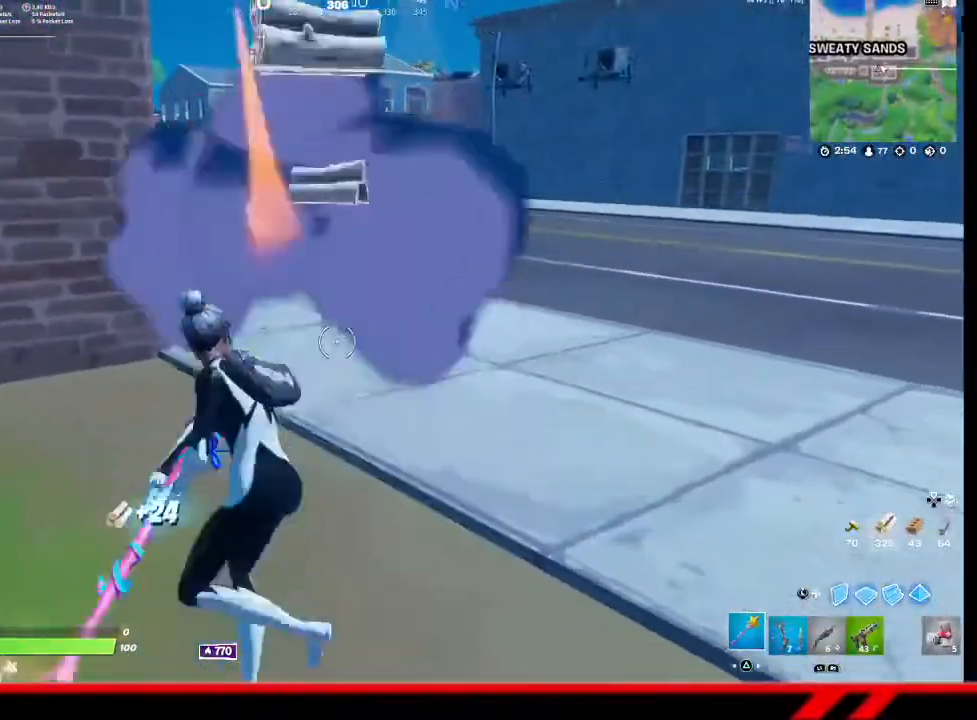
{"buttons": [], "left_stick": "up-left", "right_stick": "center", "events": [[33, "right_stick", "left"], [100, "R1", "down"], [133, "left_stick", "up-left"], [200, "R1", "up"], [400, "right_stick", "center"]]}
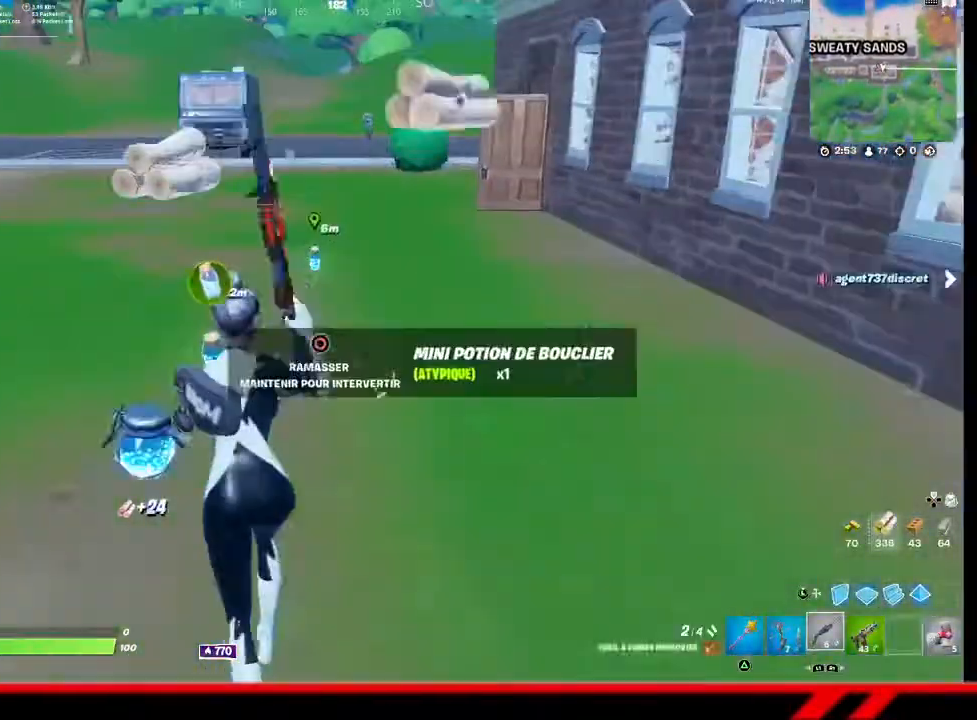
{"buttons": [], "left_stick": "up-right", "right_stick": "center", "events": [[100, "TRIANGLE", "down"], [167, "TRIANGLE", "up"], [300, "CIRCLE", "down"], [300, "left_stick", "up"], [333, "CIRCLE", "up"], [400, "CIRCLE", "down"], [467, "CIRCLE", "up"], [467, "left_stick", "up-right"]]}
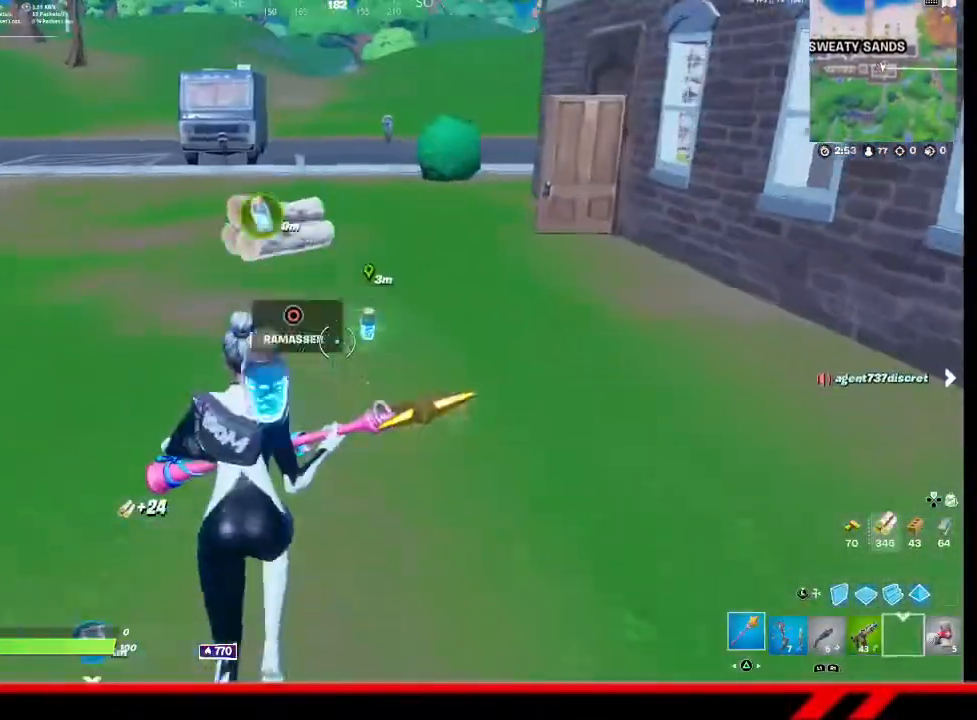
{"buttons": [], "left_stick": "down-right", "right_stick": "left", "events": [[33, "CIRCLE", "down"], [100, "CIRCLE", "up"], [167, "CIRCLE", "down"], [233, "CIRCLE", "up"], [267, "left_stick", "down-right"], [367, "right_stick", "left"], [400, "left_stick", "down"], [500, "left_stick", "down-right"]]}
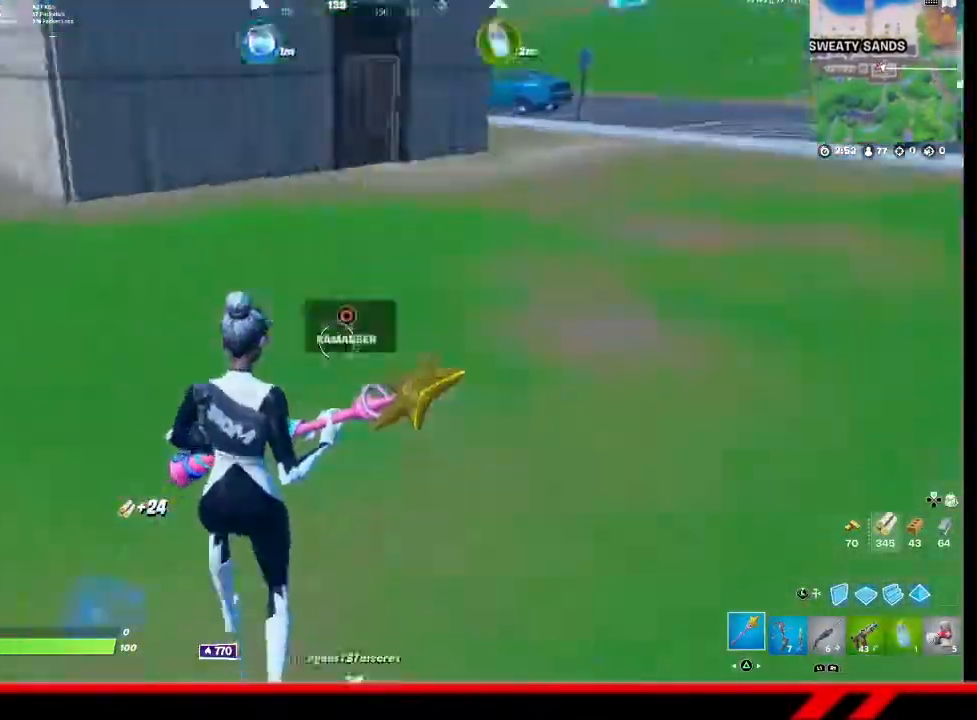
{"buttons": [], "left_stick": "up-right", "right_stick": "center", "events": [[67, "left_stick", "right"], [67, "right_stick", "right"], [133, "left_stick", "up-right"], [167, "right_stick", "center"]]}
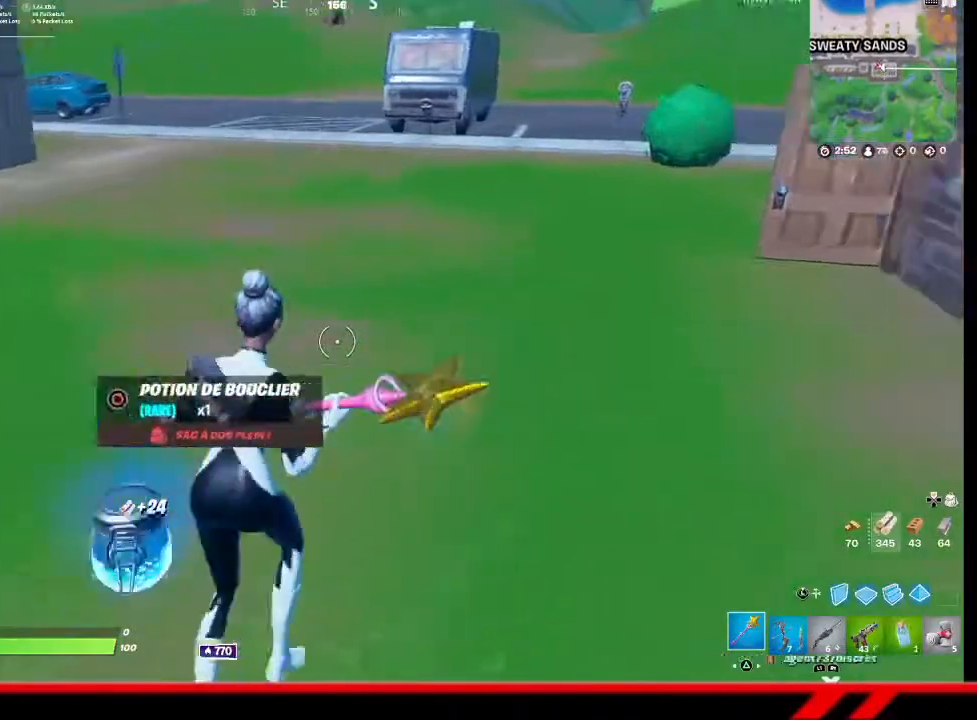
{"buttons": [], "left_stick": "up-right", "right_stick": "left", "events": [[233, "right_stick", "right"], [300, "right_stick", "center"], [433, "right_stick", "left"]]}
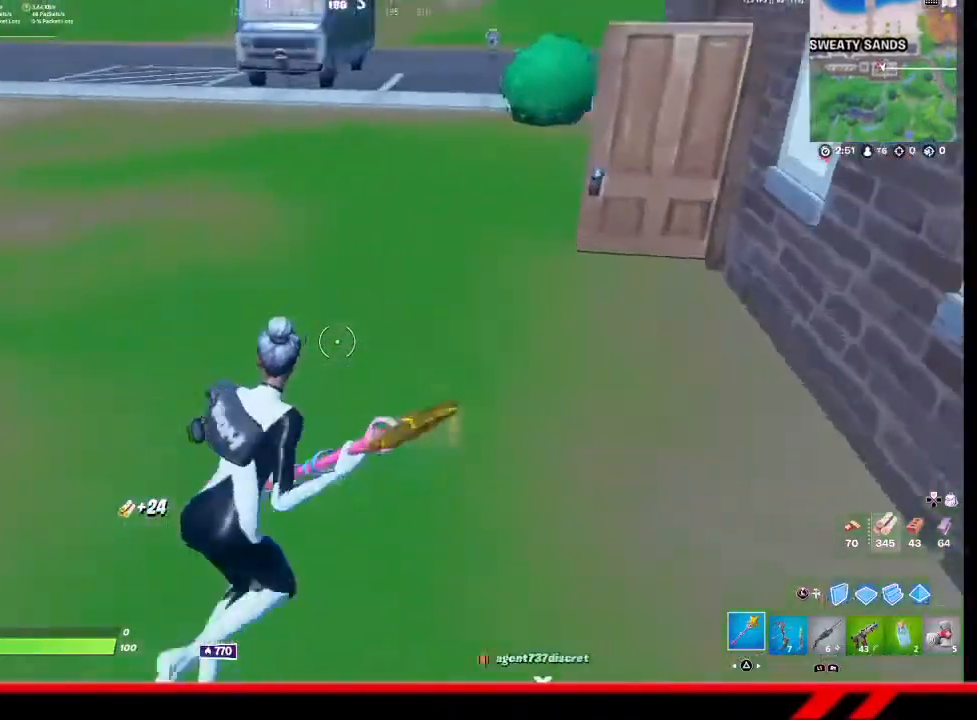
{"buttons": [], "left_stick": "up-right", "right_stick": "left", "events": [[67, "R1", "down"], [67, "right_stick", "center"], [133, "R1", "up"], [267, "R1", "down"], [267, "left_stick", "right"], [267, "right_stick", "left"], [367, "R1", "up"], [433, "R1", "down"], [467, "left_stick", "up-right"], [500, "R1", "up"]]}
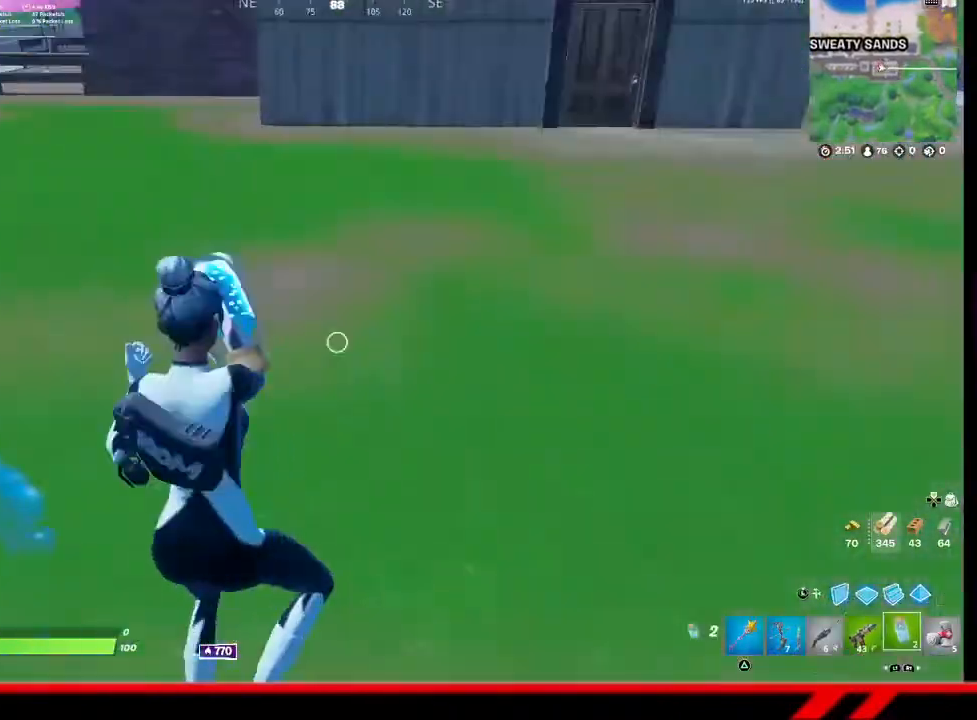
{"buttons": [], "left_stick": "up", "right_stick": "center", "events": [[67, "R1", "down"], [133, "left_stick", "up"], [167, "R1", "up"], [267, "right_stick", "center"]]}
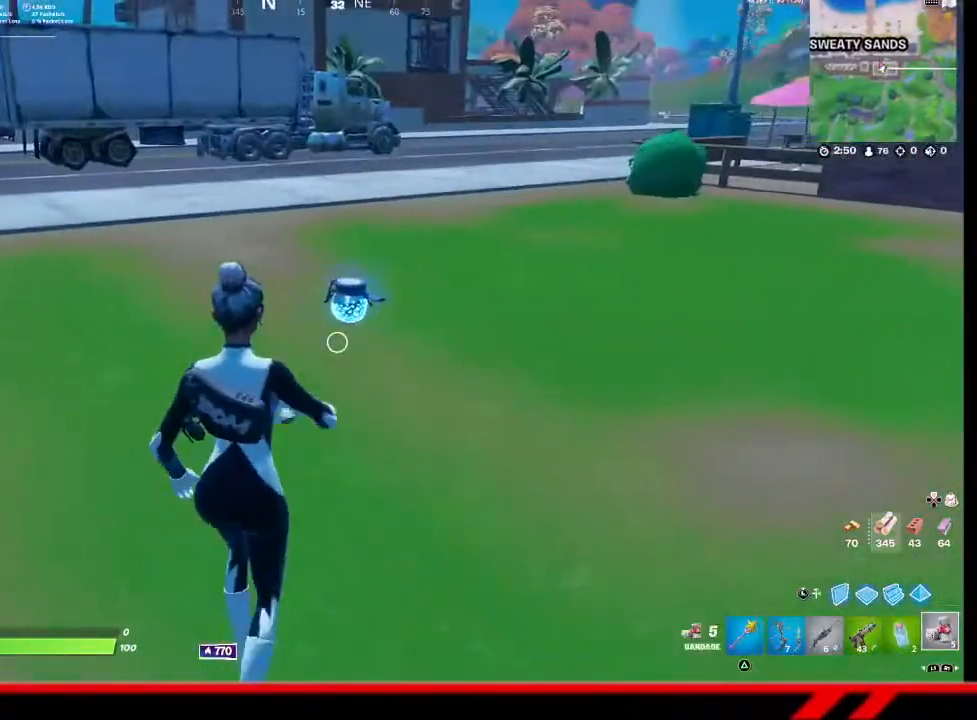
{"buttons": [], "left_stick": "down", "right_stick": "center", "events": [[367, "left_stick", "center"], [400, "CIRCLE", "down"], [433, "left_stick", "down"], [467, "CIRCLE", "up"]]}
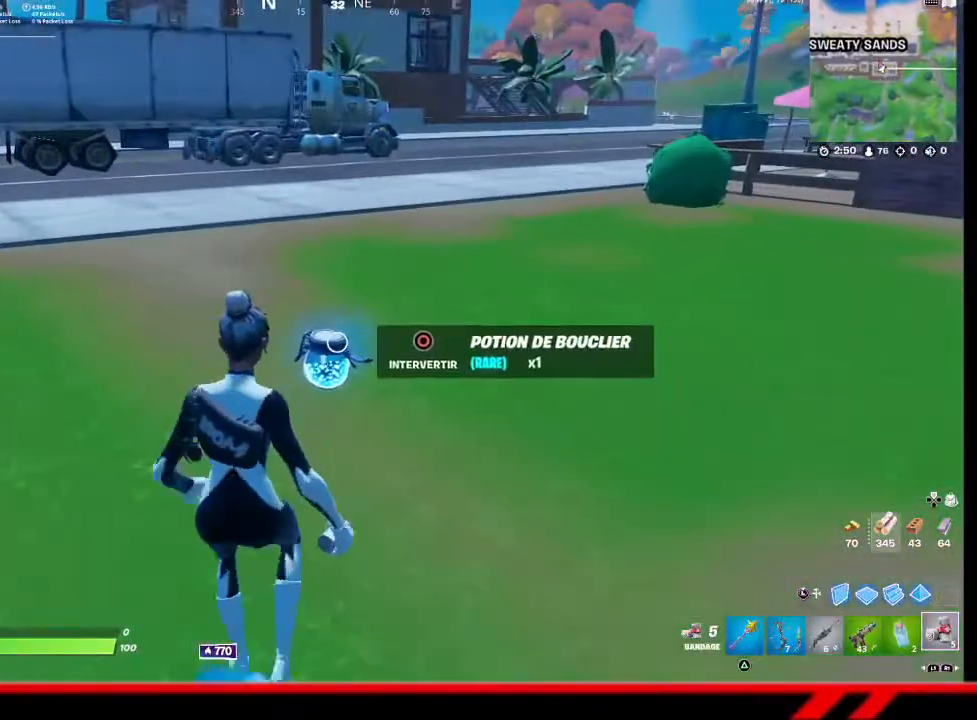
{"buttons": [], "left_stick": "left", "right_stick": "left", "events": [[100, "right_stick", "left"], [167, "left_stick", "down-left"], [400, "left_stick", "left"]]}
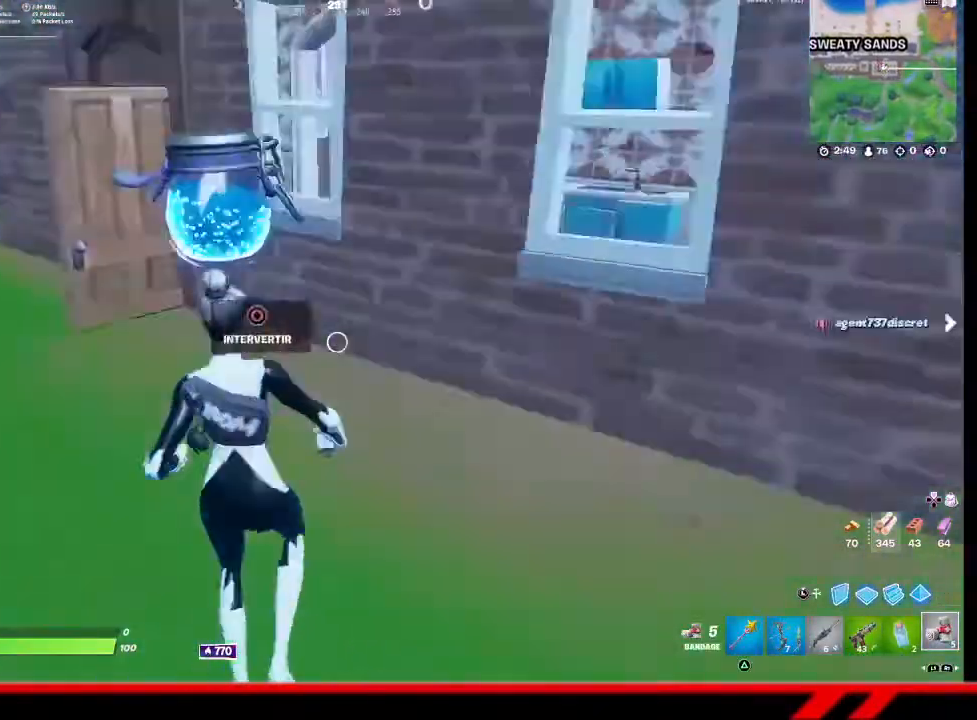
{"buttons": [], "left_stick": "up-left", "right_stick": "right", "events": [[67, "left_stick", "up-left"], [67, "right_stick", "center"], [167, "CIRCLE", "down"], [267, "CIRCLE", "up"], [500, "right_stick", "right"]]}
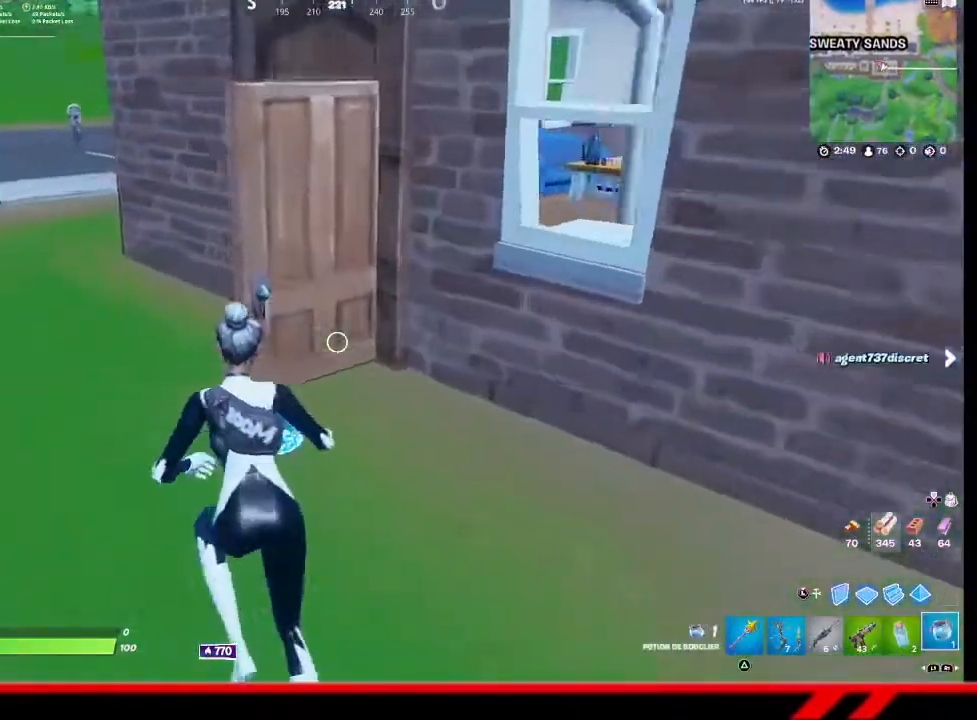
{"buttons": [], "left_stick": "up", "right_stick": "center", "events": [[67, "left_stick", "left"], [233, "left_stick", "up"], [367, "right_stick", "center"]]}
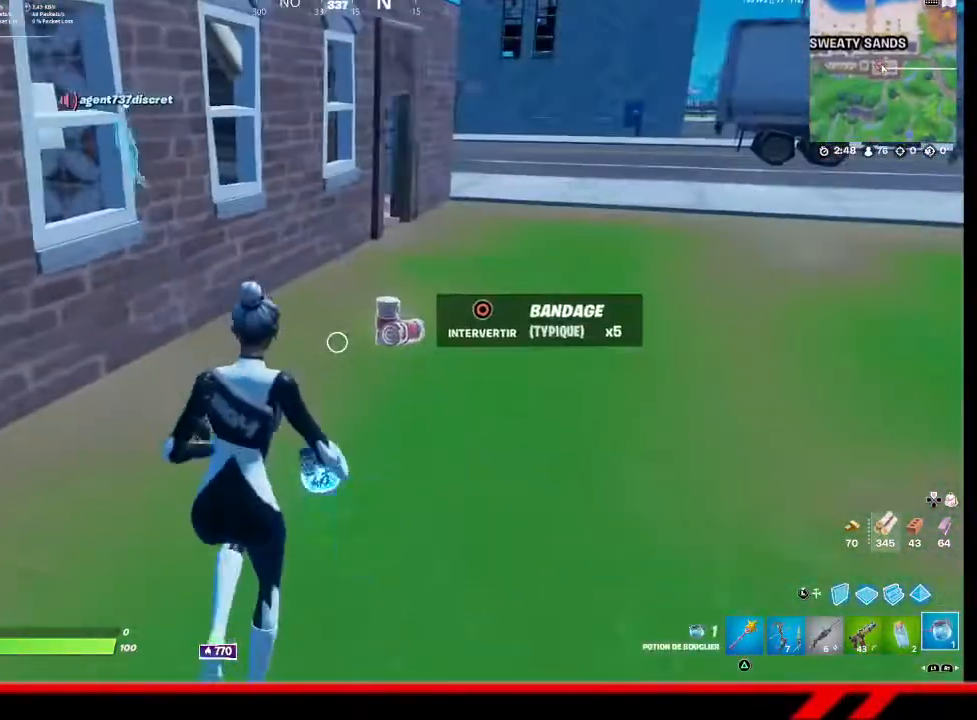
{"buttons": [], "left_stick": "down-left", "right_stick": "left", "events": [[133, "left_stick", "center"], [200, "left_stick", "up-right"], [300, "CIRCLE", "down"], [300, "left_stick", "down-right"], [367, "CIRCLE", "up"], [433, "left_stick", "down-left"], [500, "right_stick", "left"]]}
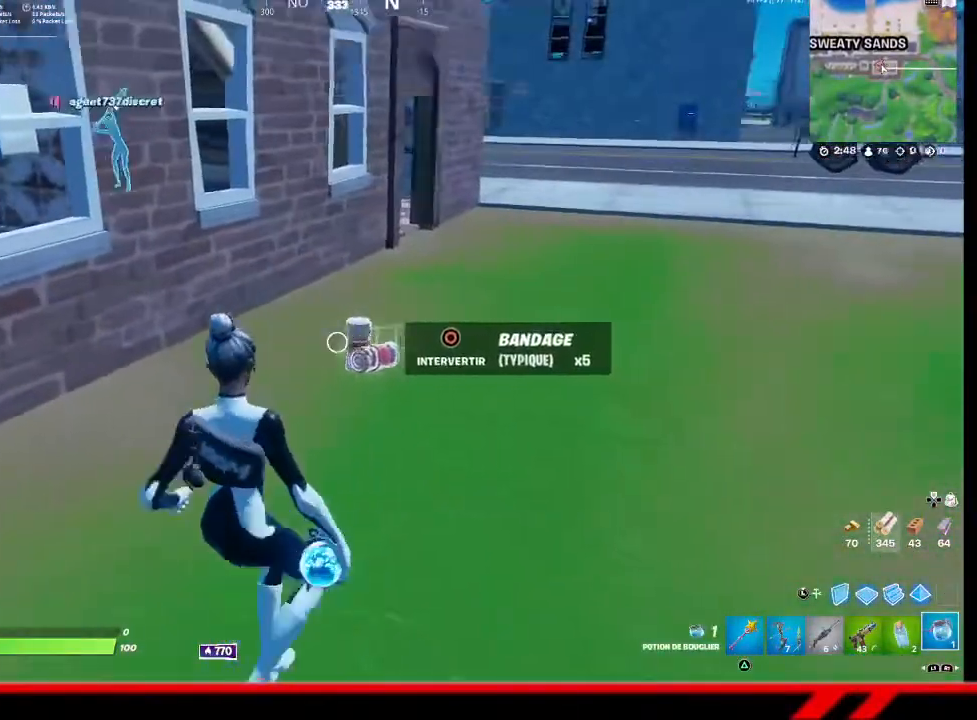
{"buttons": [], "left_stick": "up-left", "right_stick": "center", "events": [[100, "left_stick", "left"], [267, "left_stick", "up-left"], [367, "right_stick", "center"]]}
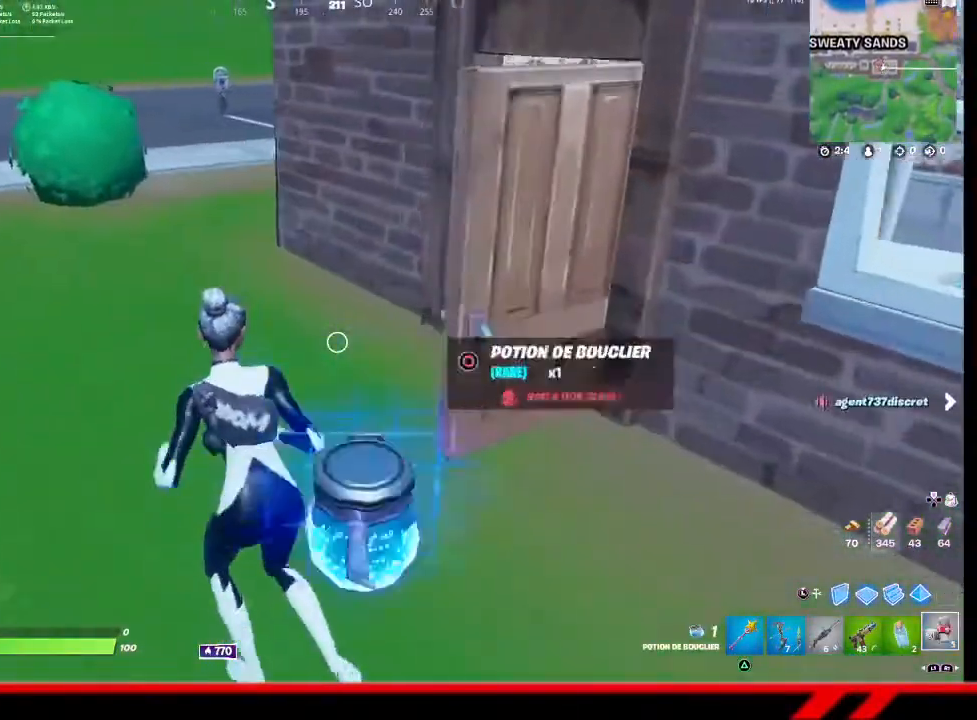
{"buttons": [], "left_stick": "up-right", "right_stick": "right", "events": [[33, "left_stick", "up"], [100, "CIRCLE", "down"], [133, "CIRCLE", "up"], [200, "CIRCLE", "down"], [233, "left_stick", "up-right"], [267, "CIRCLE", "up"], [467, "right_stick", "right"]]}
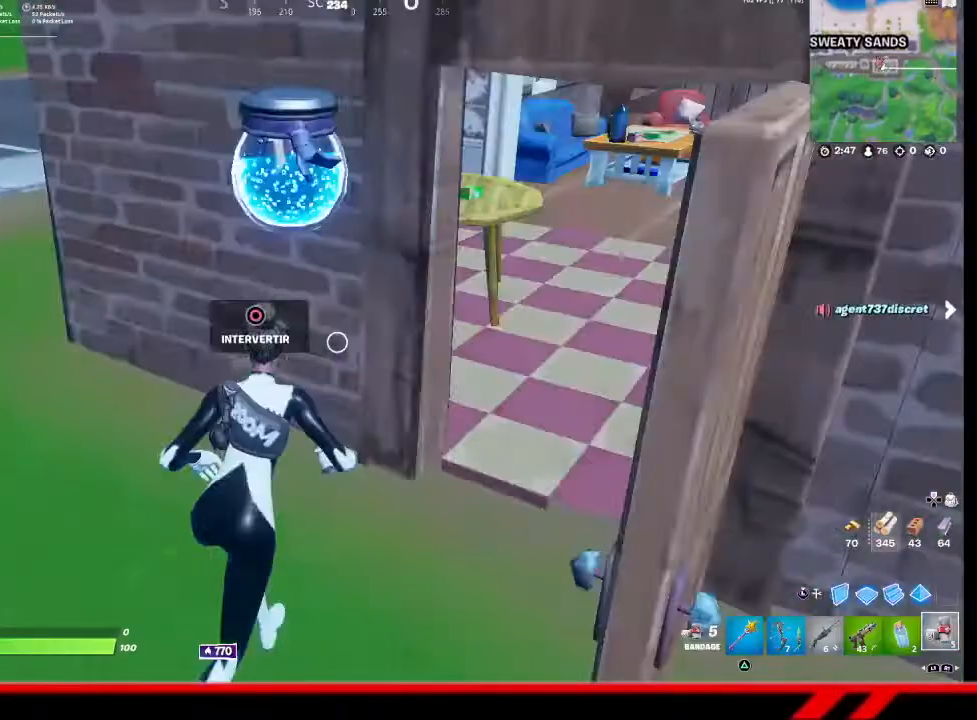
{"buttons": [], "left_stick": "up-left", "right_stick": "right", "events": [[233, "right_stick", "center"], [267, "left_stick", "up"], [367, "left_stick", "up-left"], [500, "right_stick", "right"]]}
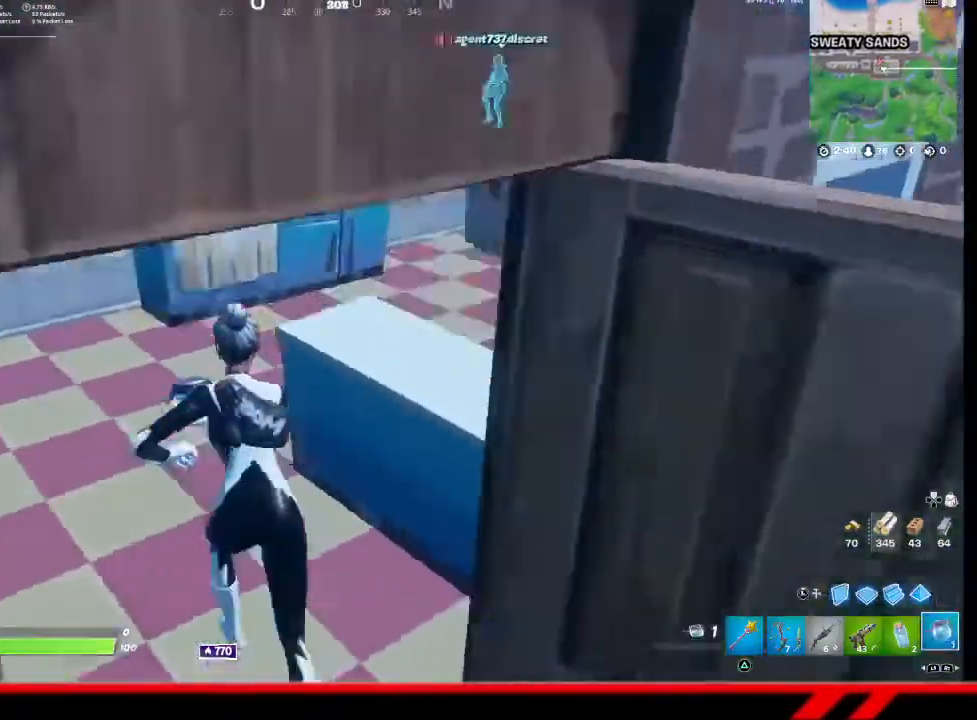
{"buttons": [], "left_stick": "center", "right_stick": "center", "events": [[67, "left_stick", "left"], [200, "left_stick", "center"], [367, "left_stick", "right"], [433, "right_stick", "center"], [467, "left_stick", "center"]]}
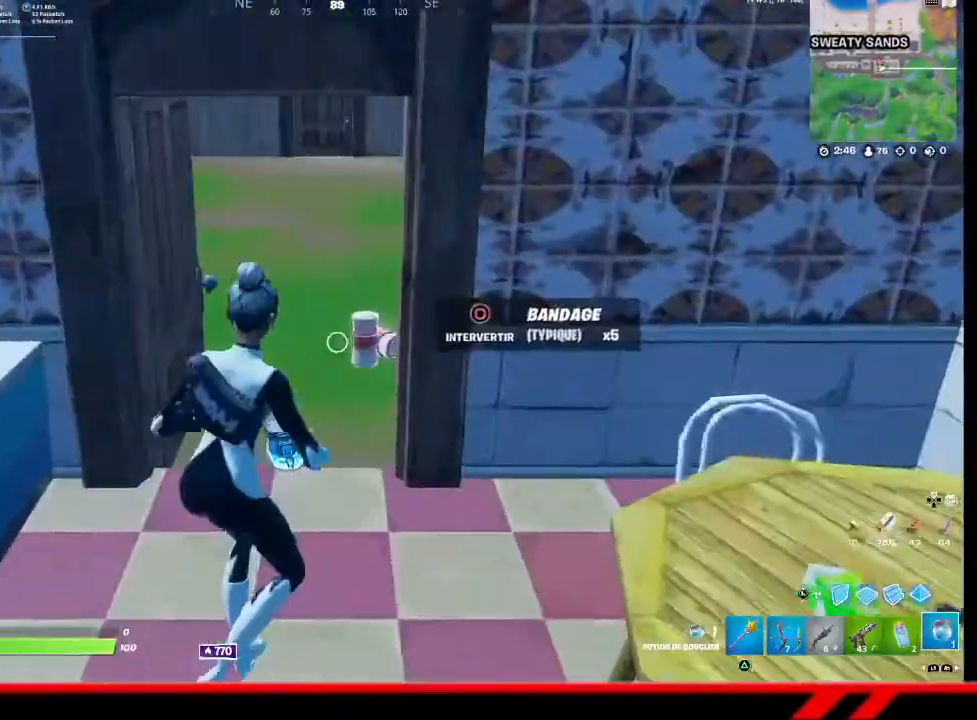
{"buttons": ["CIRCLE"], "left_stick": "up-right", "right_stick": "center", "events": [[33, "left_stick", "down-left"], [233, "left_stick", "center"], [300, "left_stick", "up-right"], [467, "CIRCLE", "down"]]}
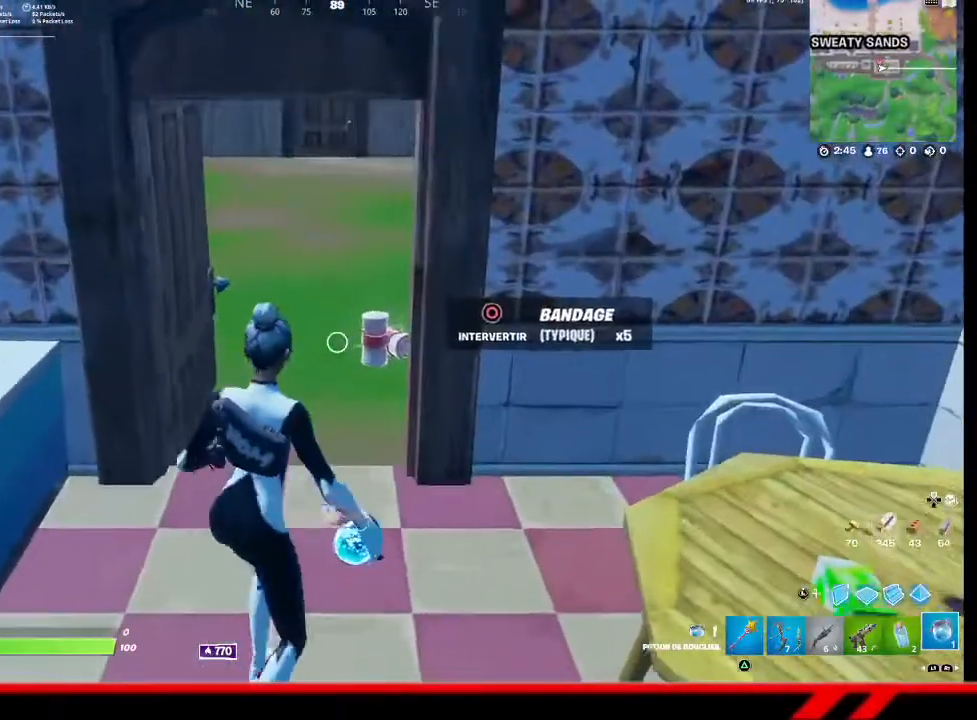
{"buttons": [], "left_stick": "left", "right_stick": "center", "events": [[33, "CIRCLE", "up"], [67, "left_stick", "down-left"], [233, "right_stick", "left"], [400, "left_stick", "left"], [433, "right_stick", "center"]]}